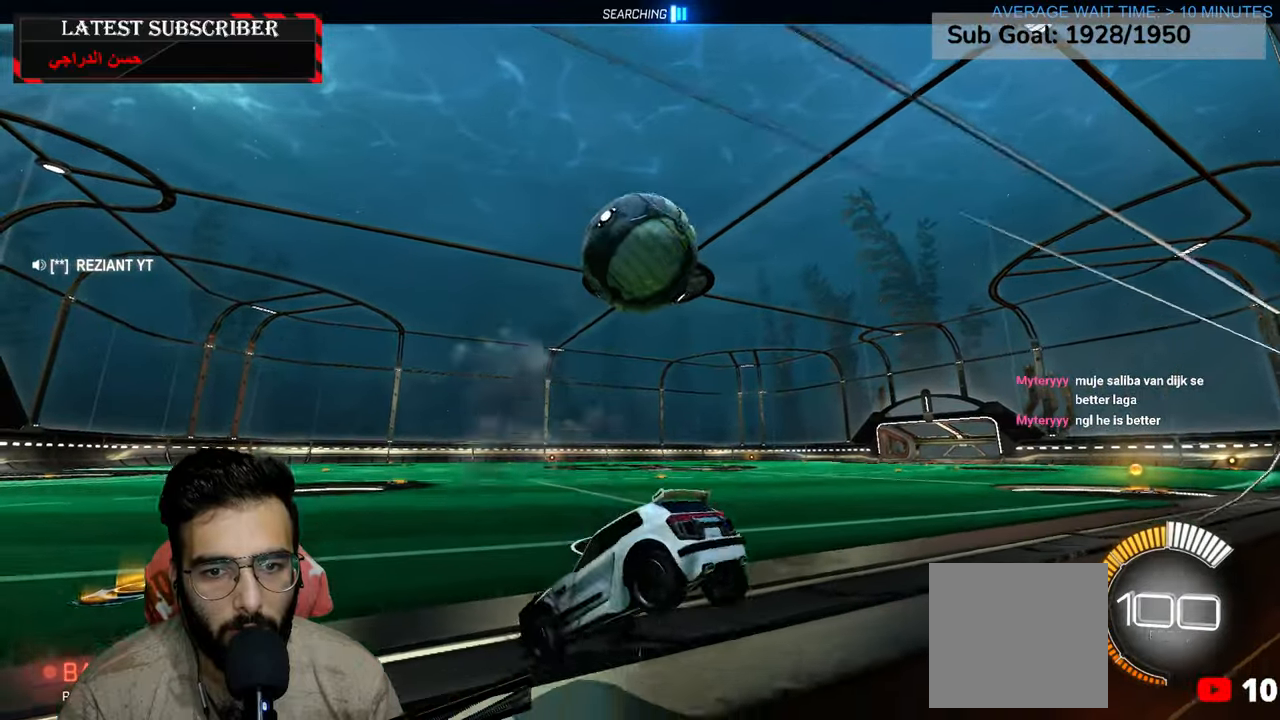
Gameplay with a controller (Xbox layout); each line is a JSON object with the inputs held at the frame after it (dt_ms = milliseconds from this image to that frame). "events" lists button and stick changes between this image and that frame as [ms after this image, input, new state], when the widget could be followed in between.
{"dt_ms": 500, "buttons": [], "left_stick": "down-right", "right_stick": "center", "events": [[450, "R1", "up"]]}
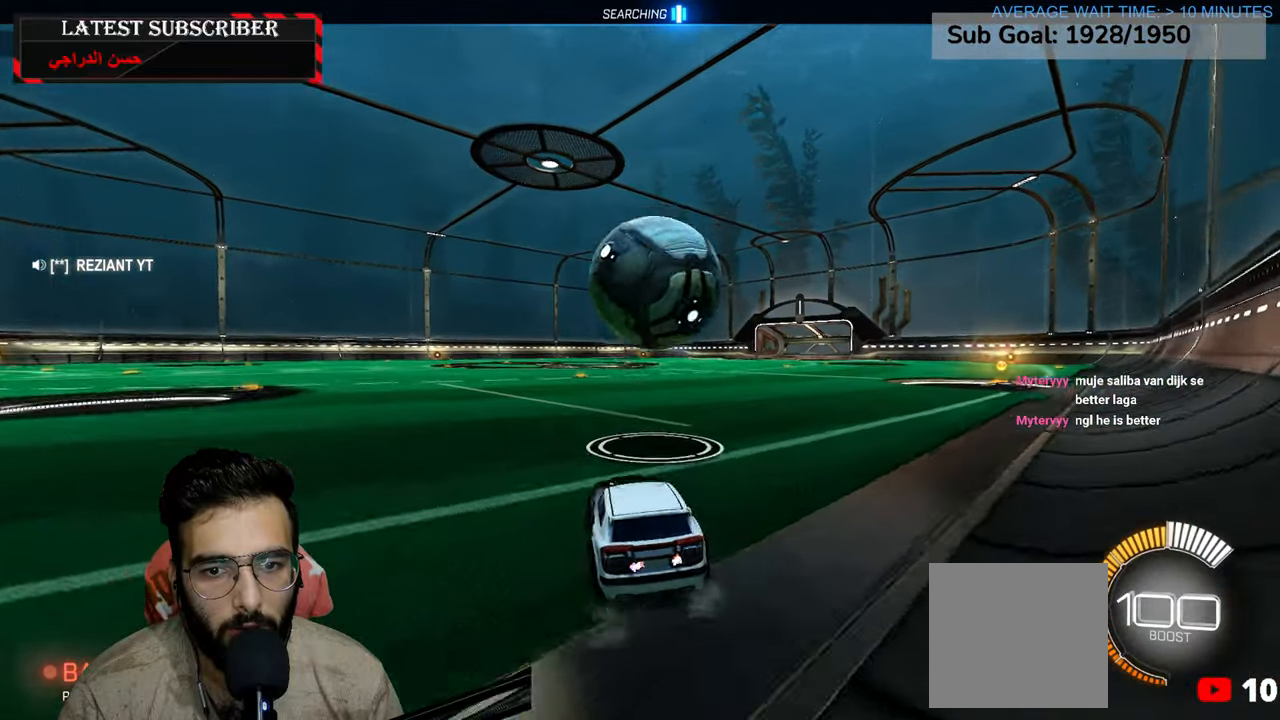
{"dt_ms": 500, "buttons": [], "left_stick": "down-right", "right_stick": "center", "events": [[84, "L1", "down"], [150, "left_stick", "center"], [200, "left_stick", "up-left"], [350, "L1", "up"], [350, "left_stick", "center"], [400, "left_stick", "down-right"]]}
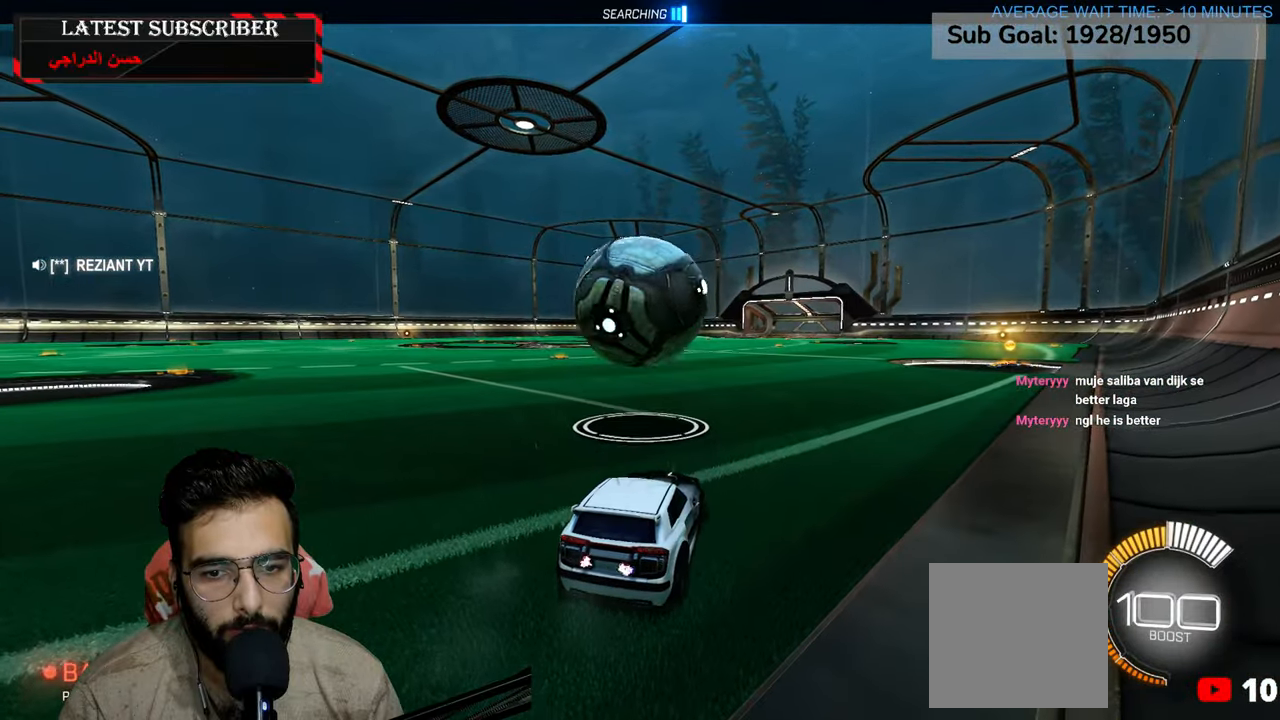
{"dt_ms": 500, "buttons": ["R1"], "left_stick": "center", "right_stick": "center", "events": [[34, "R1", "down"], [267, "left_stick", "center"], [367, "left_stick", "left"], [500, "left_stick", "center"]]}
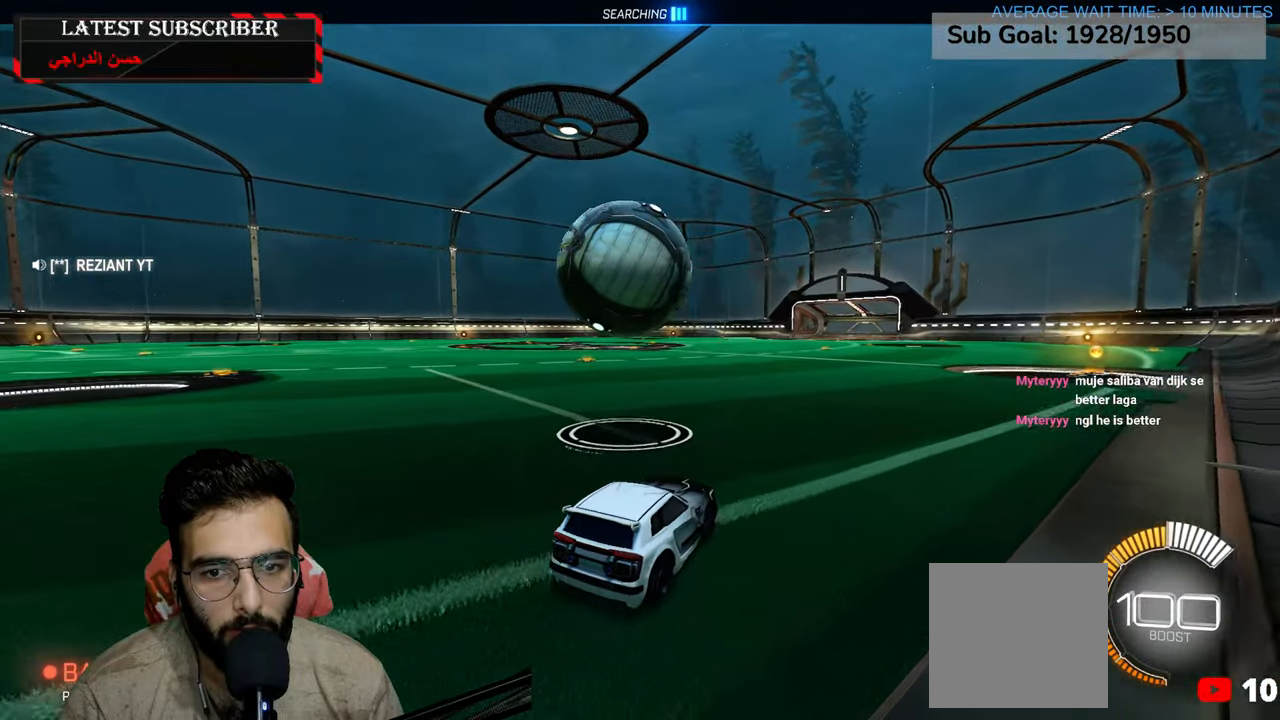
{"dt_ms": 500, "buttons": [], "left_stick": "left", "right_stick": "center", "events": [[200, "left_stick", "left"], [267, "R1", "up"]]}
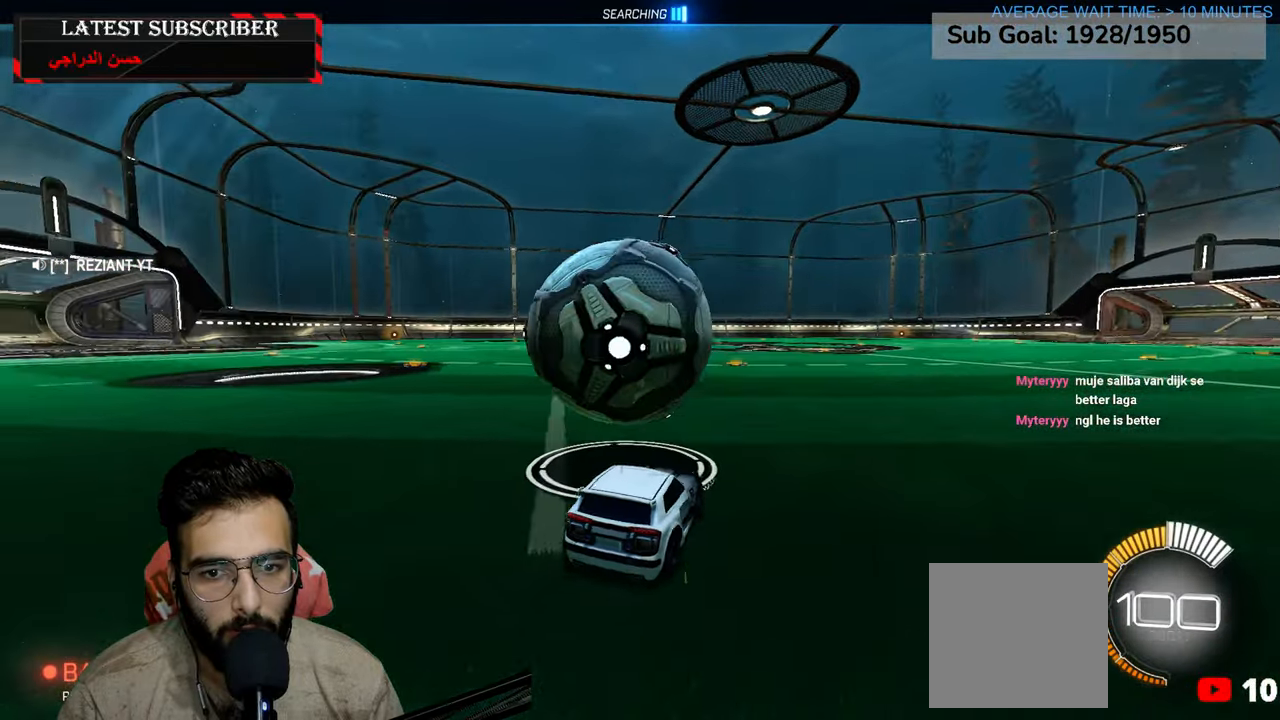
{"dt_ms": 500, "buttons": ["R1", "R2"], "left_stick": "center", "right_stick": "center", "events": [[17, "R1", "down"], [134, "left_stick", "center"], [367, "left_stick", "down-right"], [417, "R2", "down"], [450, "left_stick", "center"]]}
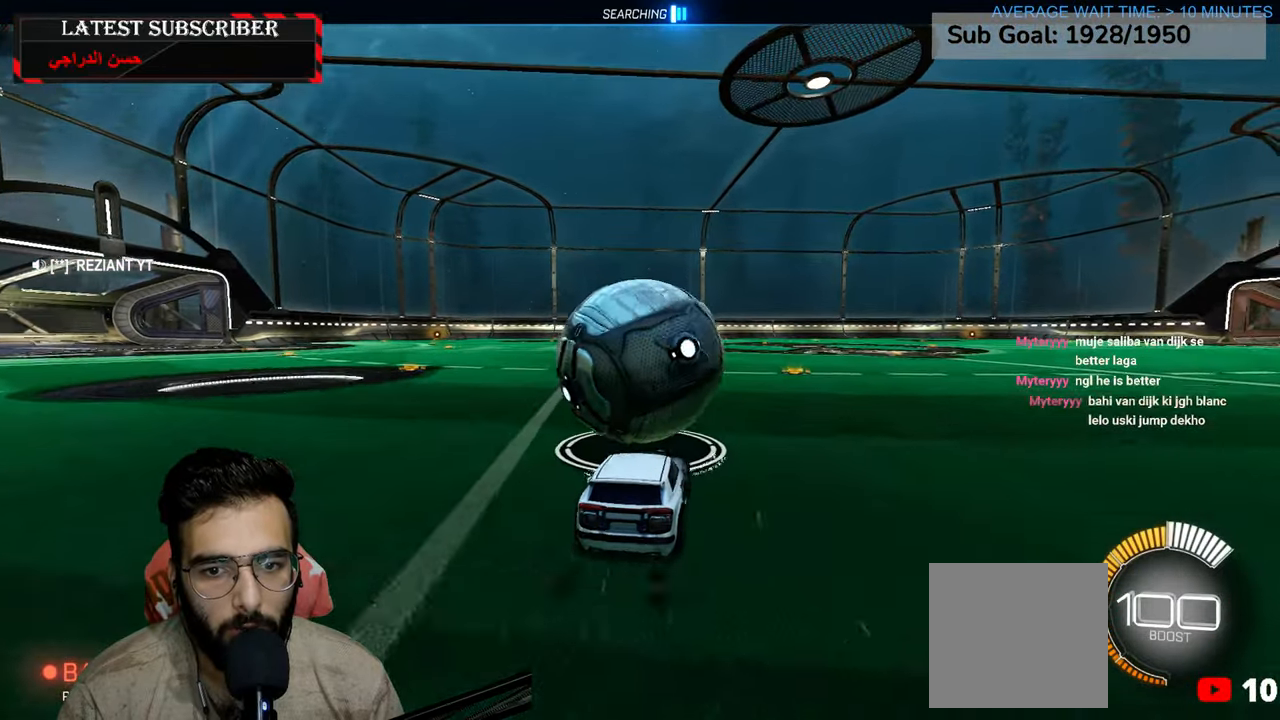
{"dt_ms": 500, "buttons": ["R1", "R2"], "left_stick": "center", "right_stick": "center", "events": []}
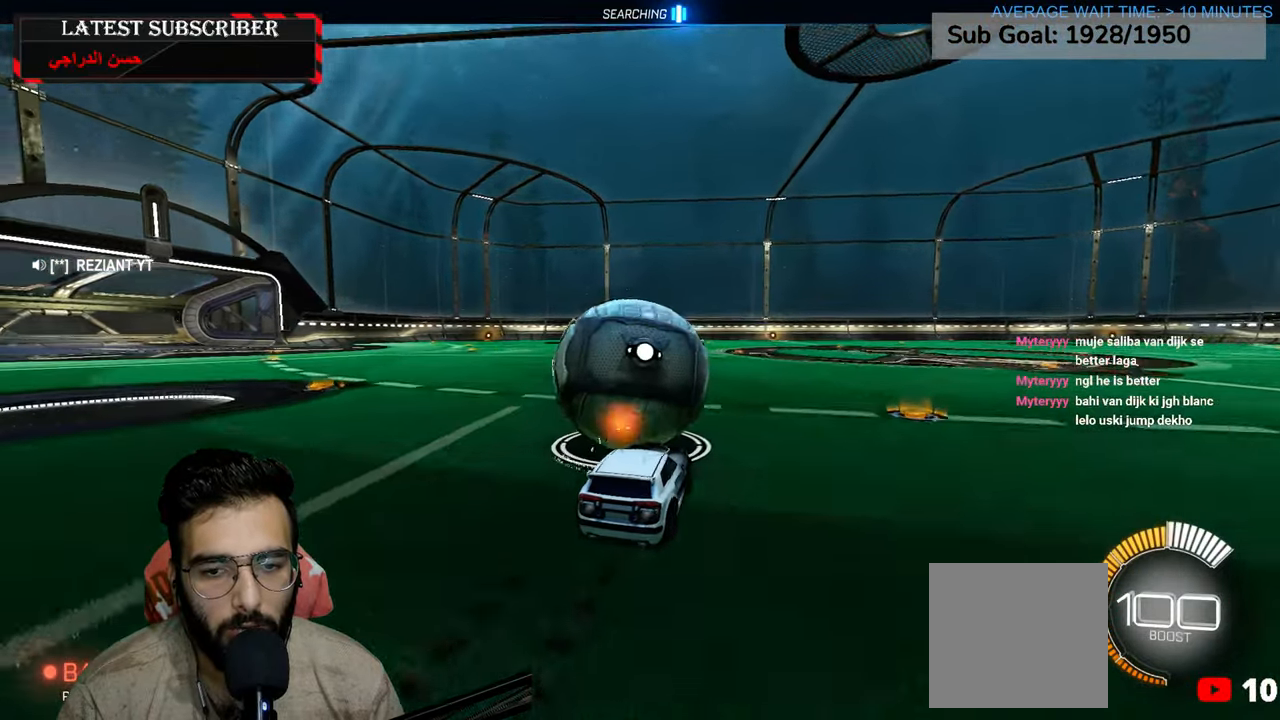
{"dt_ms": 500, "buttons": ["A", "L2", "R1", "R2"], "left_stick": "up", "right_stick": "center", "events": [[84, "left_stick", "left"], [167, "left_stick", "center"], [250, "left_stick", "down"], [284, "A", "down"], [300, "L2", "down"], [367, "A", "up"], [384, "left_stick", "up"], [417, "A", "down"]]}
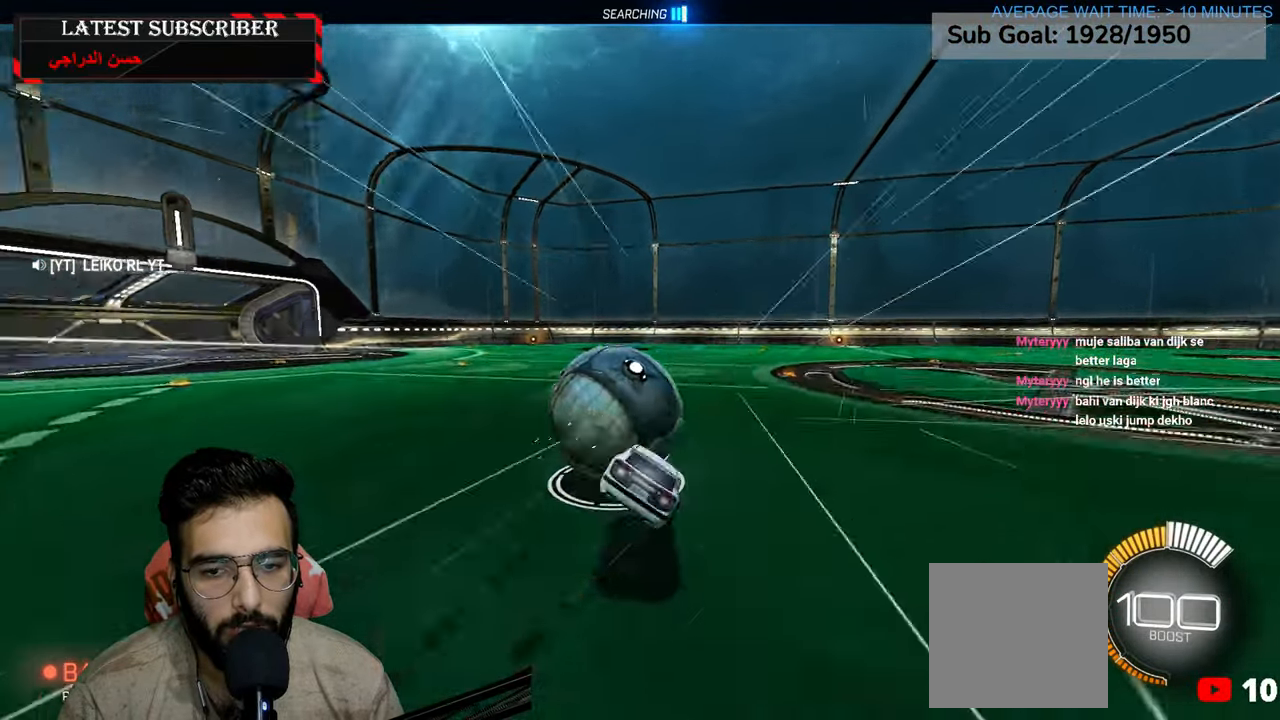
{"dt_ms": 500, "buttons": [], "left_stick": "center", "right_stick": "center", "events": [[67, "A", "up"], [84, "R1", "up"], [84, "left_stick", "center"], [150, "R2", "up"], [250, "L2", "up"]]}
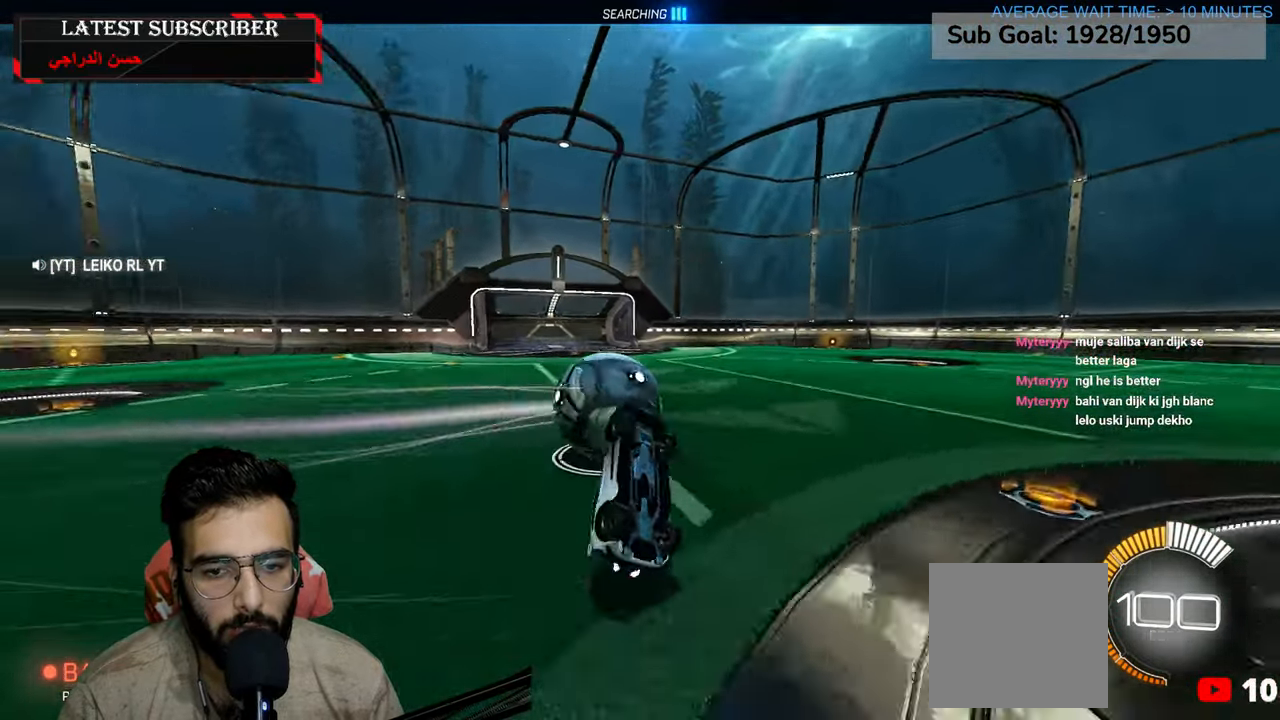
{"dt_ms": 500, "buttons": ["R1"], "left_stick": "down-right", "right_stick": "center", "events": [[350, "left_stick", "down-right"], [500, "R1", "down"]]}
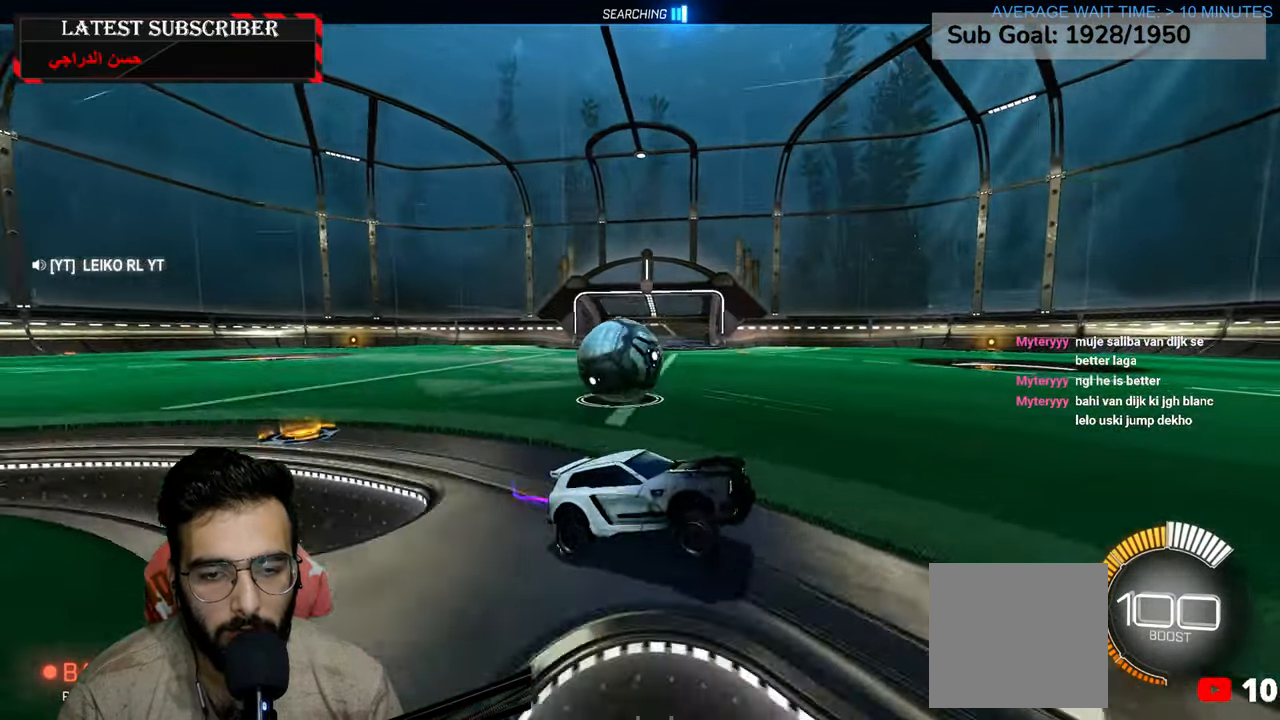
{"dt_ms": 500, "buttons": [], "left_stick": "left", "right_stick": "center", "events": [[50, "left_stick", "center"], [367, "R1", "up"], [434, "left_stick", "left"]]}
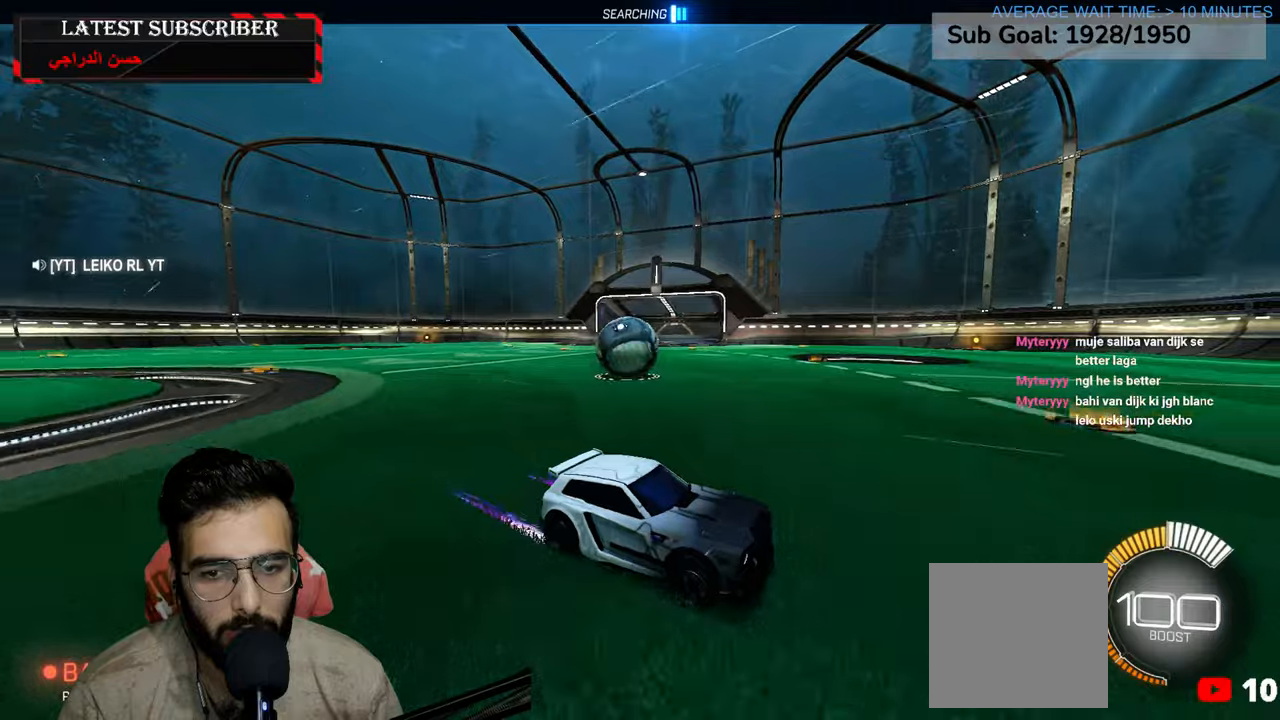
{"dt_ms": 500, "buttons": ["L1"], "left_stick": "left", "right_stick": "center", "events": [[334, "L1", "down"]]}
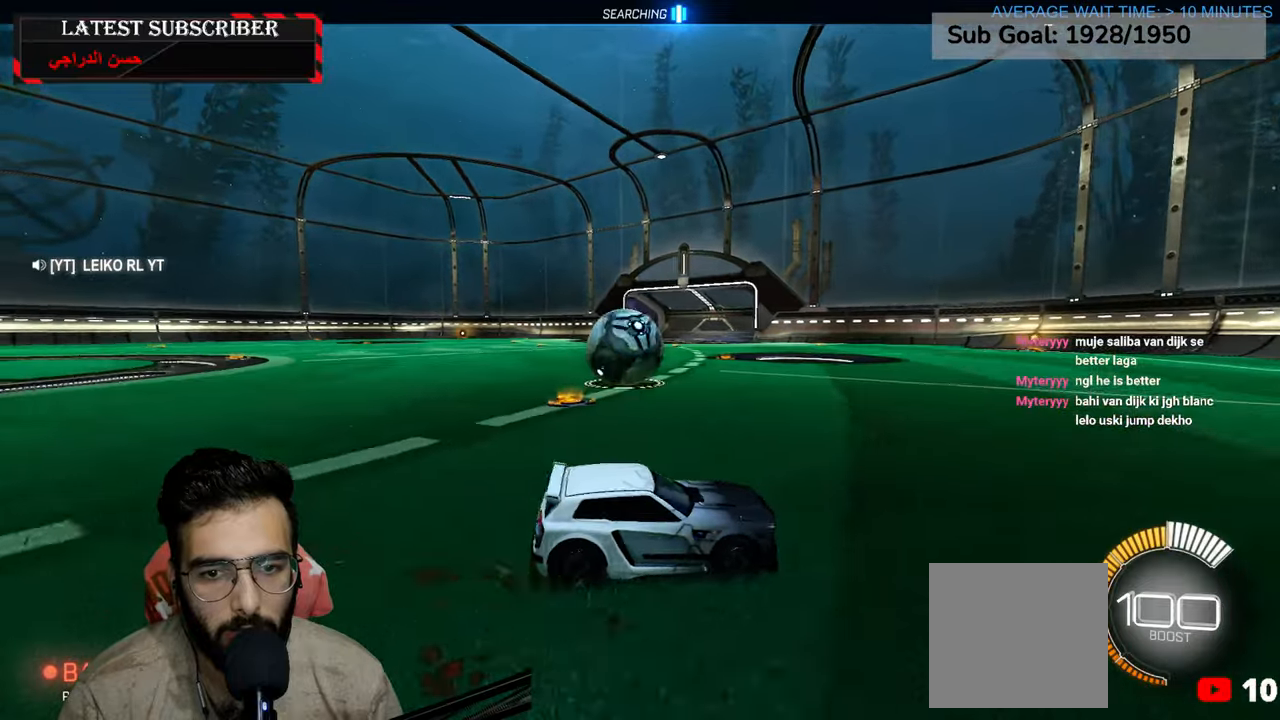
{"dt_ms": 500, "buttons": ["R1", "R2"], "left_stick": "center", "right_stick": "center", "events": [[34, "L1", "up"], [117, "R1", "down"], [267, "left_stick", "center"], [317, "R2", "down"]]}
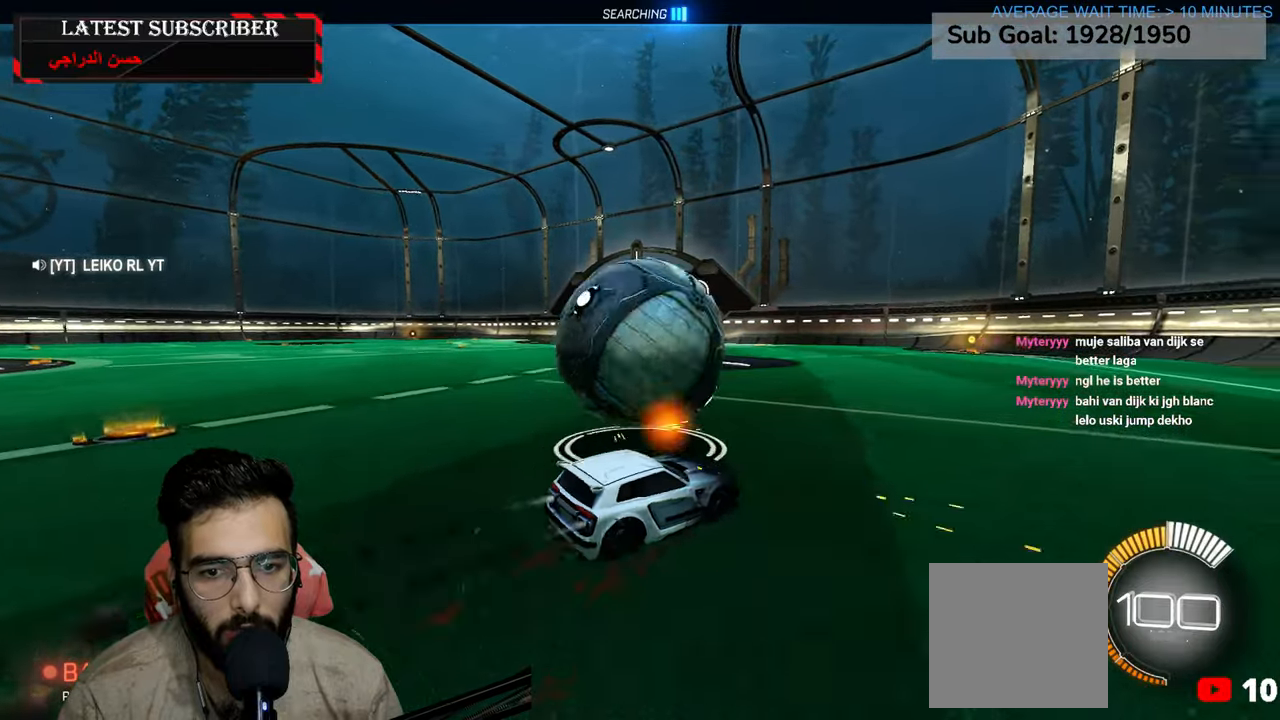
{"dt_ms": 500, "buttons": ["R1"], "left_stick": "left", "right_stick": "center", "events": [[17, "left_stick", "down-right"], [217, "left_stick", "center"], [417, "left_stick", "left"], [500, "R2", "up"]]}
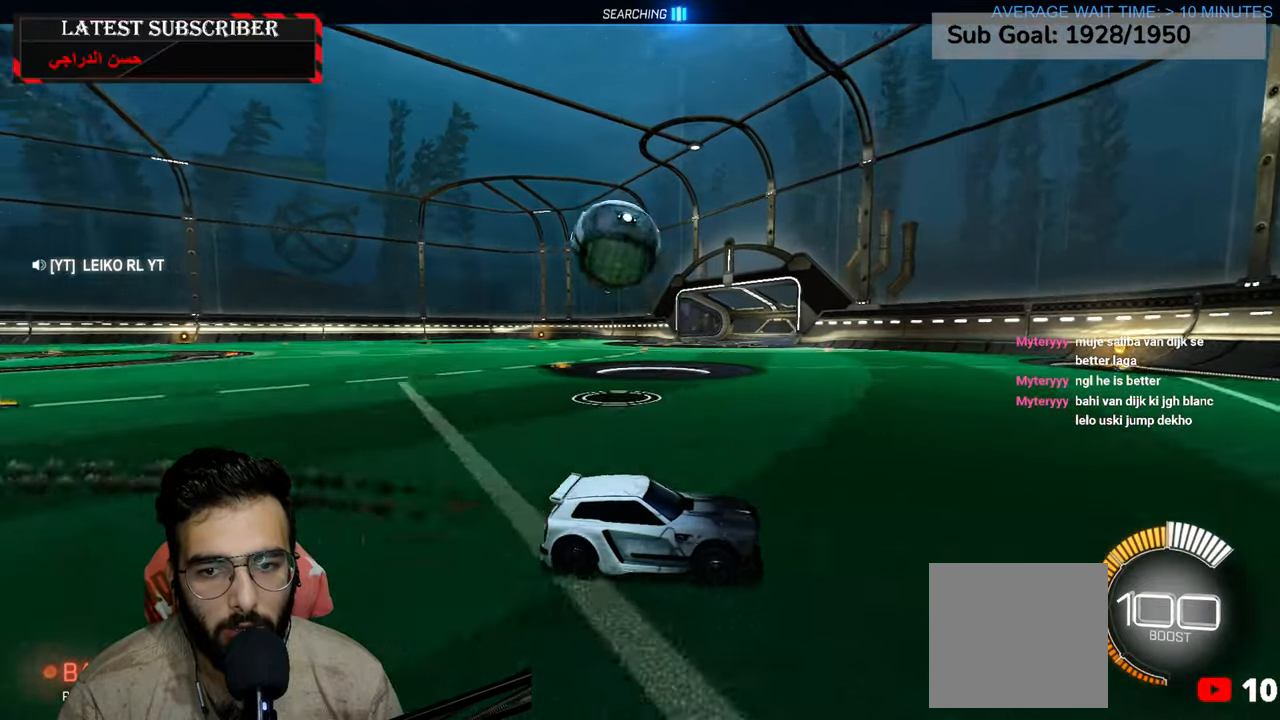
{"dt_ms": 500, "buttons": ["R1"], "left_stick": "left", "right_stick": "center", "events": [[84, "left_stick", "center"], [150, "left_stick", "left"], [284, "R2", "down"], [467, "R2", "up"]]}
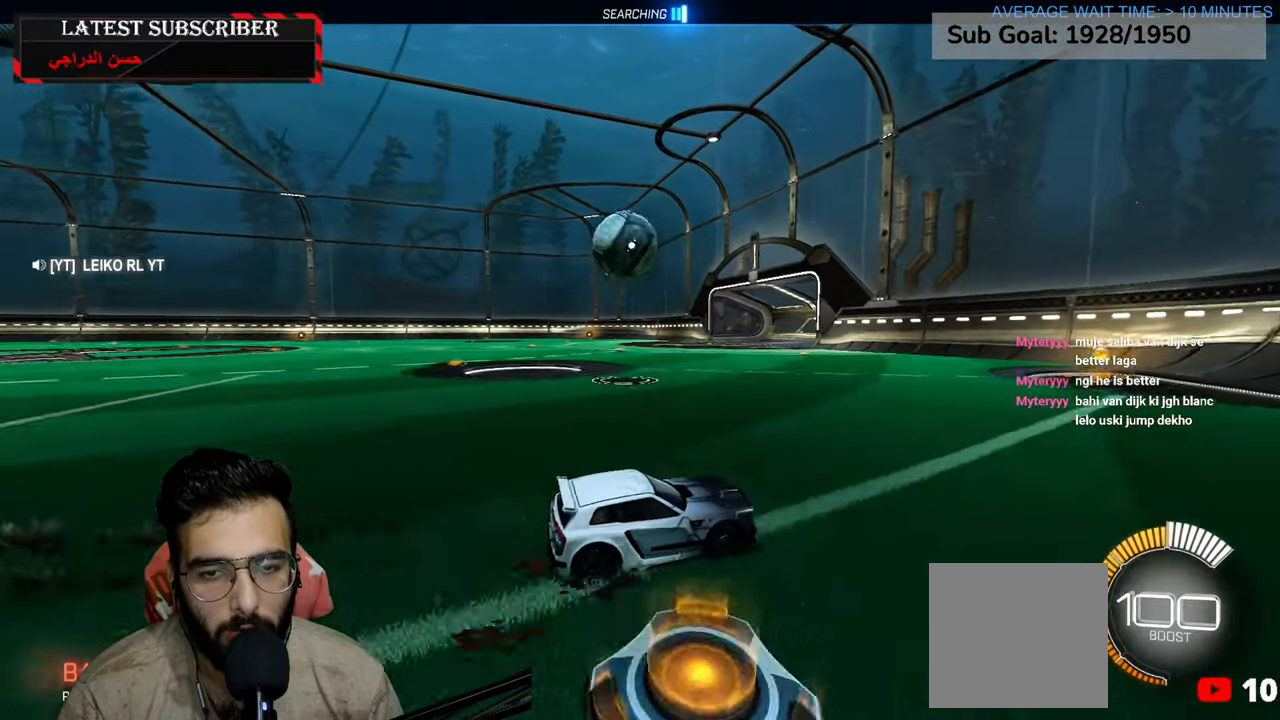
{"dt_ms": 500, "buttons": ["R1"], "left_stick": "center", "right_stick": "center", "events": [[117, "R2", "down"], [200, "left_stick", "center"], [367, "R2", "up"]]}
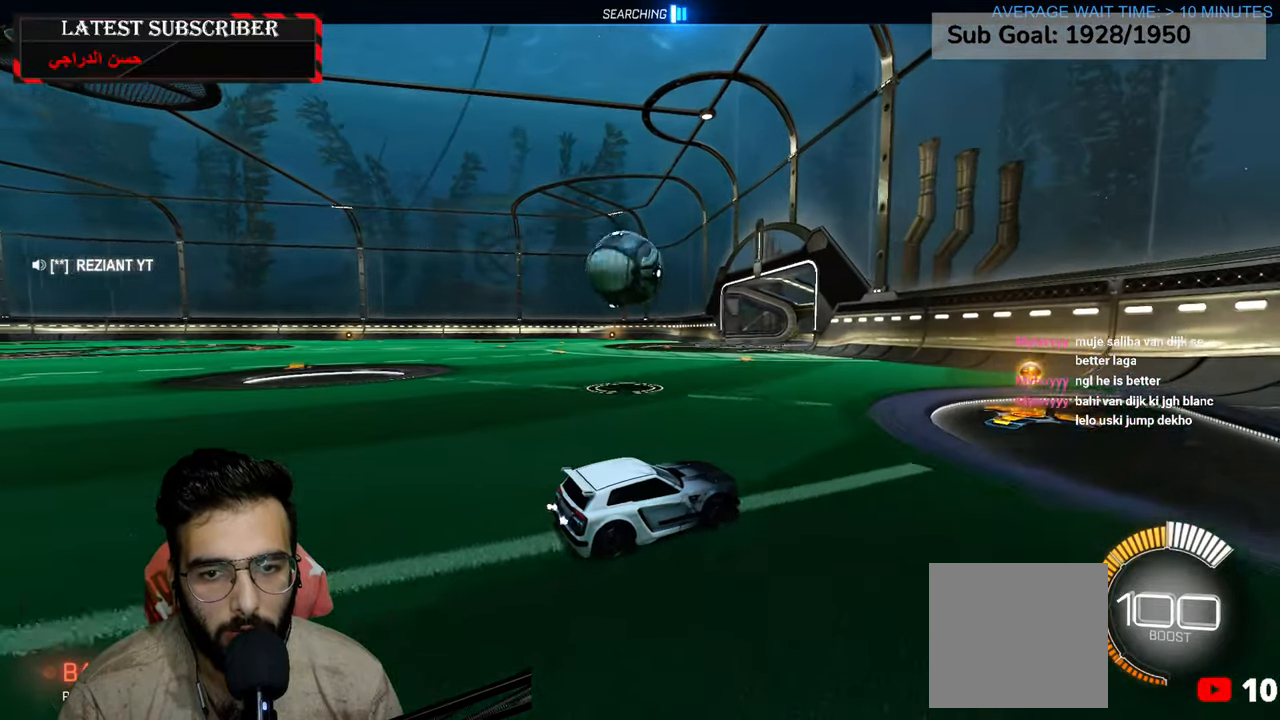
{"dt_ms": 500, "buttons": [], "left_stick": "left", "right_stick": "center", "events": [[17, "left_stick", "left"], [50, "R2", "down"], [467, "R1", "up"], [484, "R2", "up"]]}
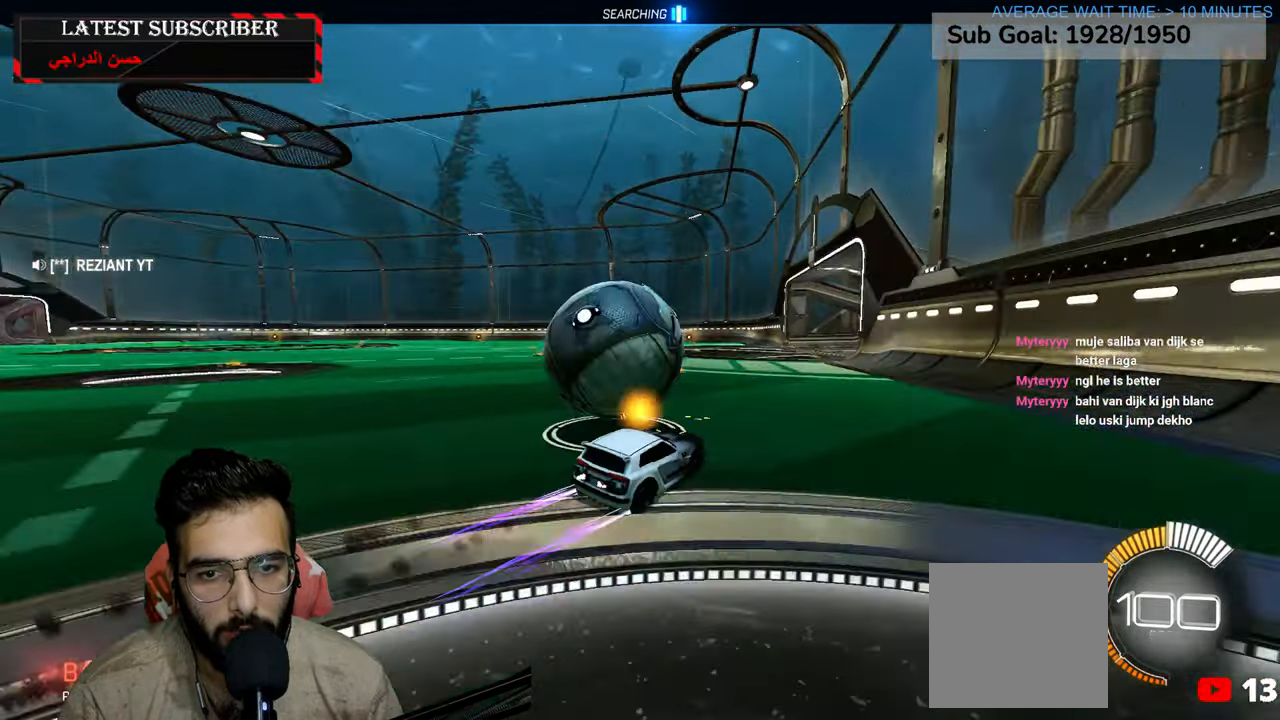
{"dt_ms": 500, "buttons": ["R1"], "left_stick": "left", "right_stick": "center", "events": [[167, "left_stick", "center"], [284, "left_stick", "down-right"], [384, "R1", "down"], [417, "left_stick", "left"]]}
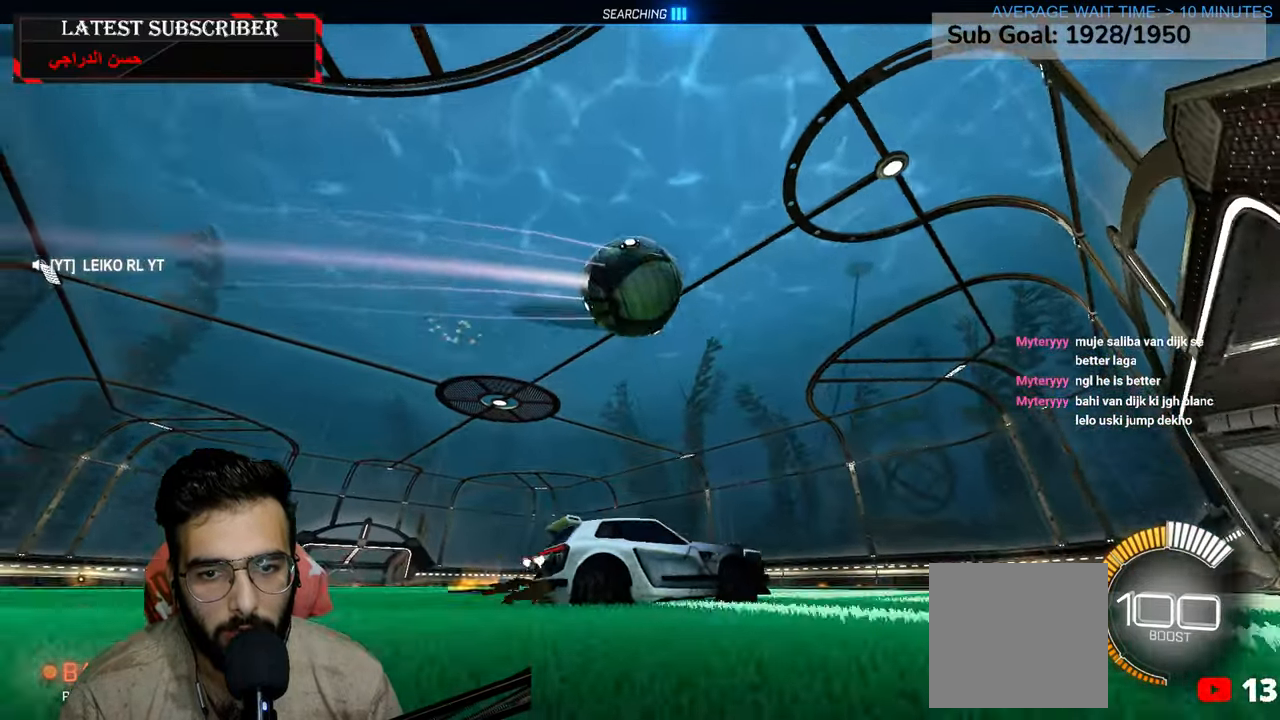
{"dt_ms": 500, "buttons": ["A", "R1"], "left_stick": "down", "right_stick": "center", "events": [[100, "left_stick", "center"], [334, "left_stick", "down-left"], [350, "A", "down"], [384, "left_stick", "down"]]}
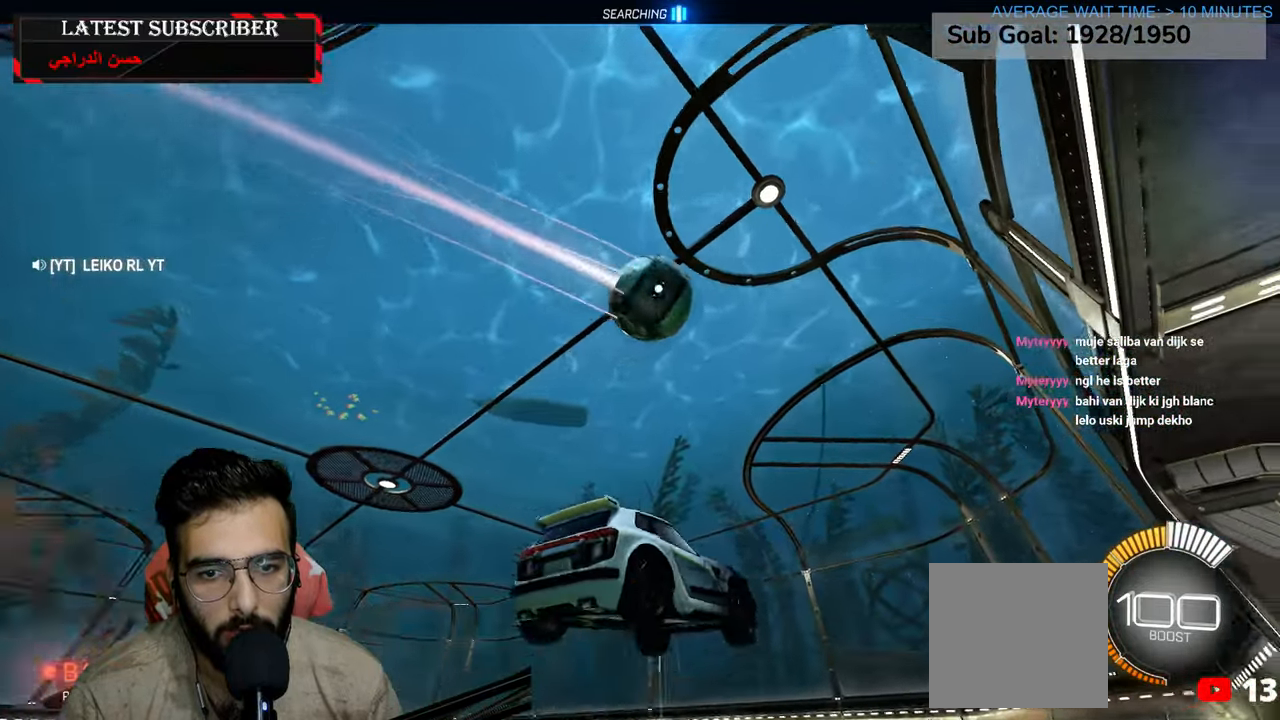
{"dt_ms": 500, "buttons": ["L2", "R1", "R2"], "left_stick": "center", "right_stick": "center", "events": [[17, "A", "up"], [50, "left_stick", "center"], [84, "R2", "down"], [100, "A", "down"], [200, "left_stick", "down"], [250, "A", "up"], [250, "L2", "down"], [417, "left_stick", "center"]]}
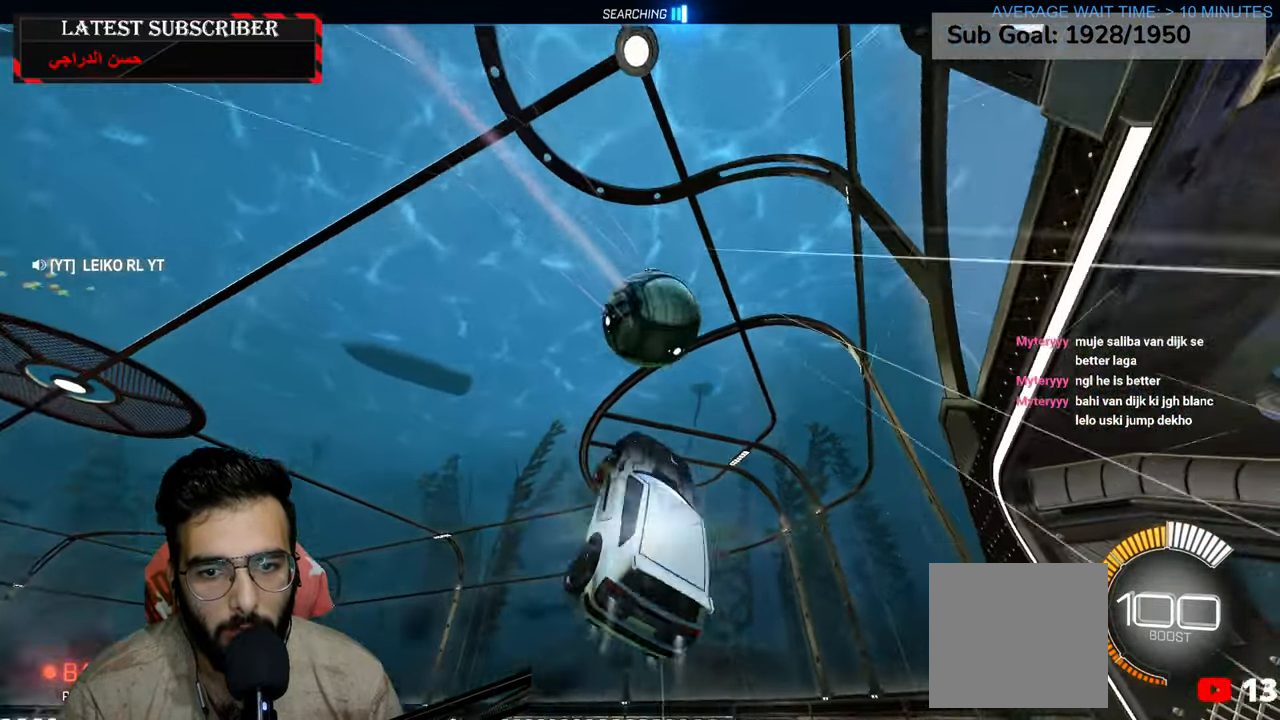
{"dt_ms": 1000, "buttons": ["L2", "R1", "R2"], "left_stick": "up-left", "right_stick": "center"}
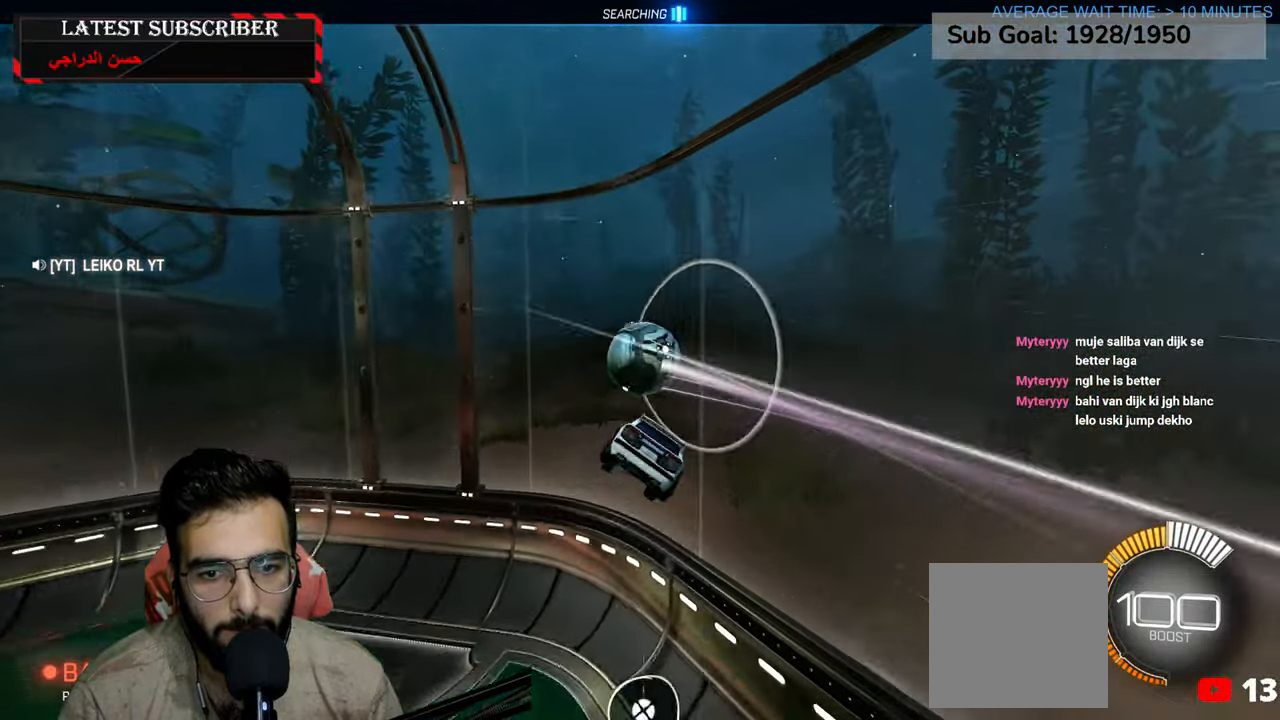
{"dt_ms": 500, "buttons": ["L2", "R1", "R2"], "left_stick": "down-left", "right_stick": "center", "events": [[184, "left_stick", "center"], [500, "left_stick", "down-left"]]}
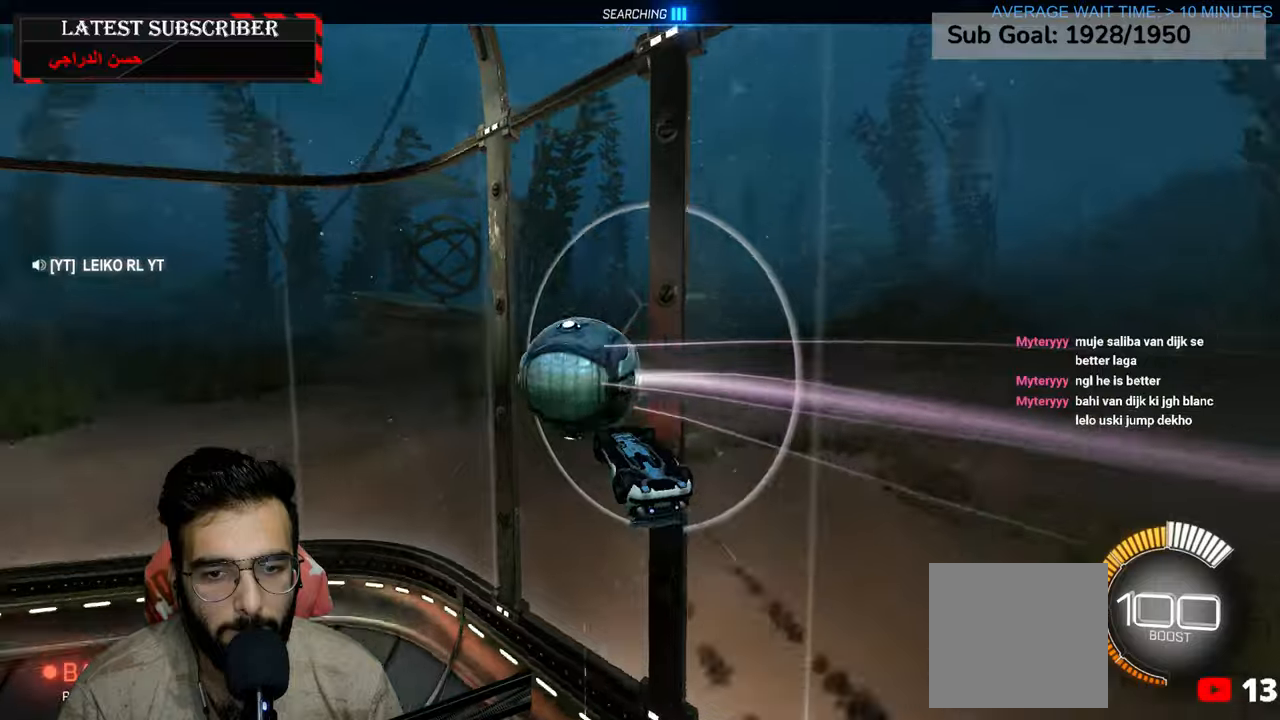
{"dt_ms": 500, "buttons": ["R1", "R2"], "left_stick": "center", "right_stick": "center", "events": [[200, "L2", "up"], [400, "left_stick", "center"]]}